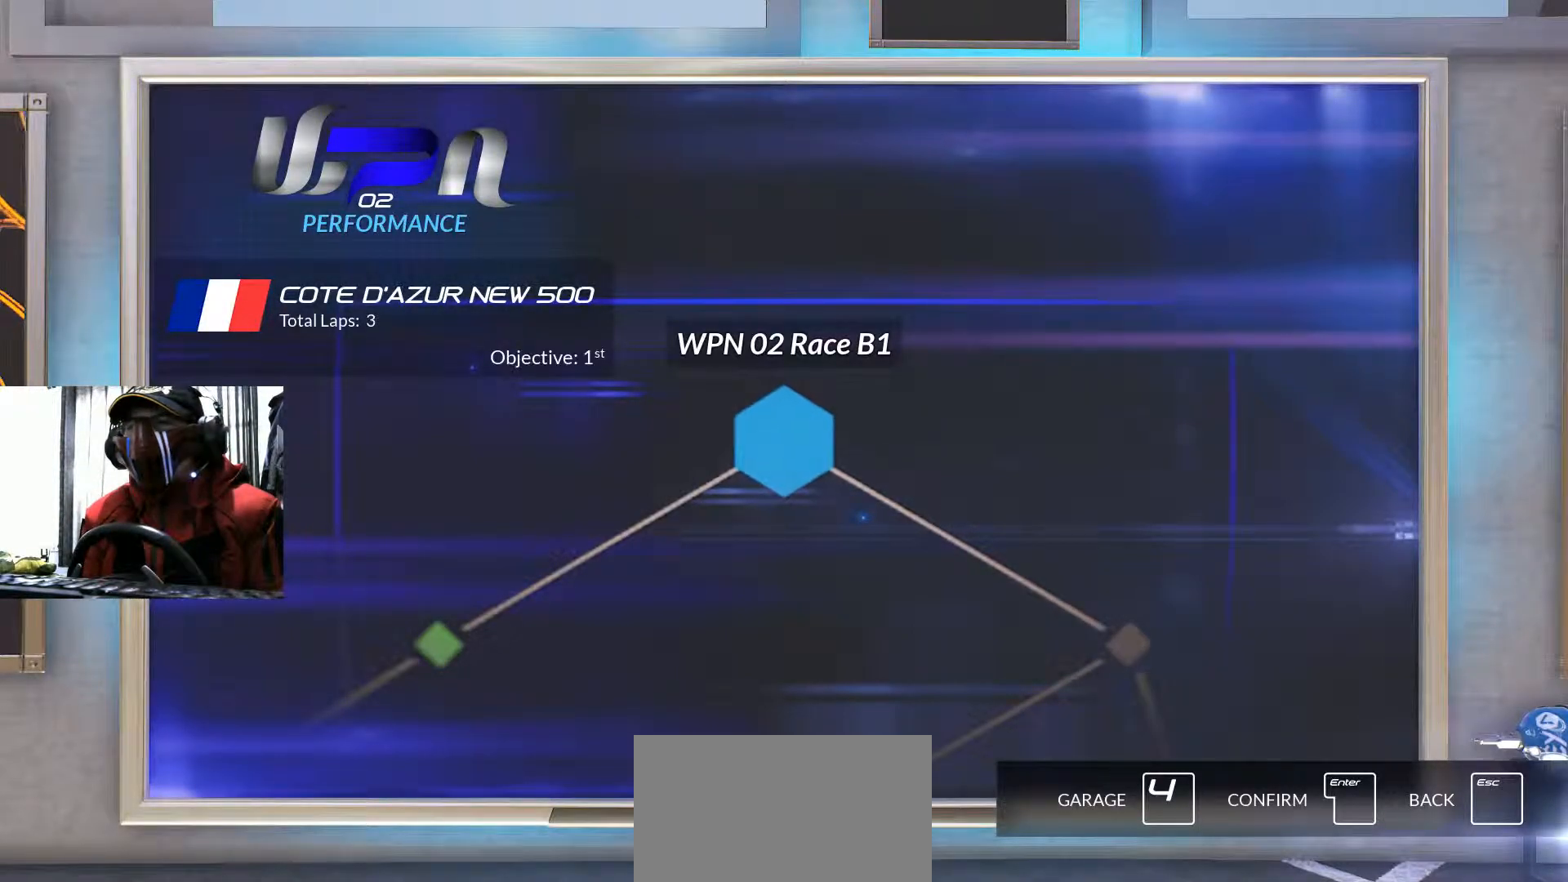
Gameplay with a controller (Xbox layout); each line is a JSON object with the inputs held at the frame after it. "events" lists button and stick changes between this image and that frame as [ms after this image, input, new state], when the widget could be followed in between. Not read: HOME L3 R3 SELECT.
{"buttons": ["DPAD_LEFT"], "left_stick": "center", "right_stick": "center", "events": [[450, "DPAD_LEFT", "down"]]}
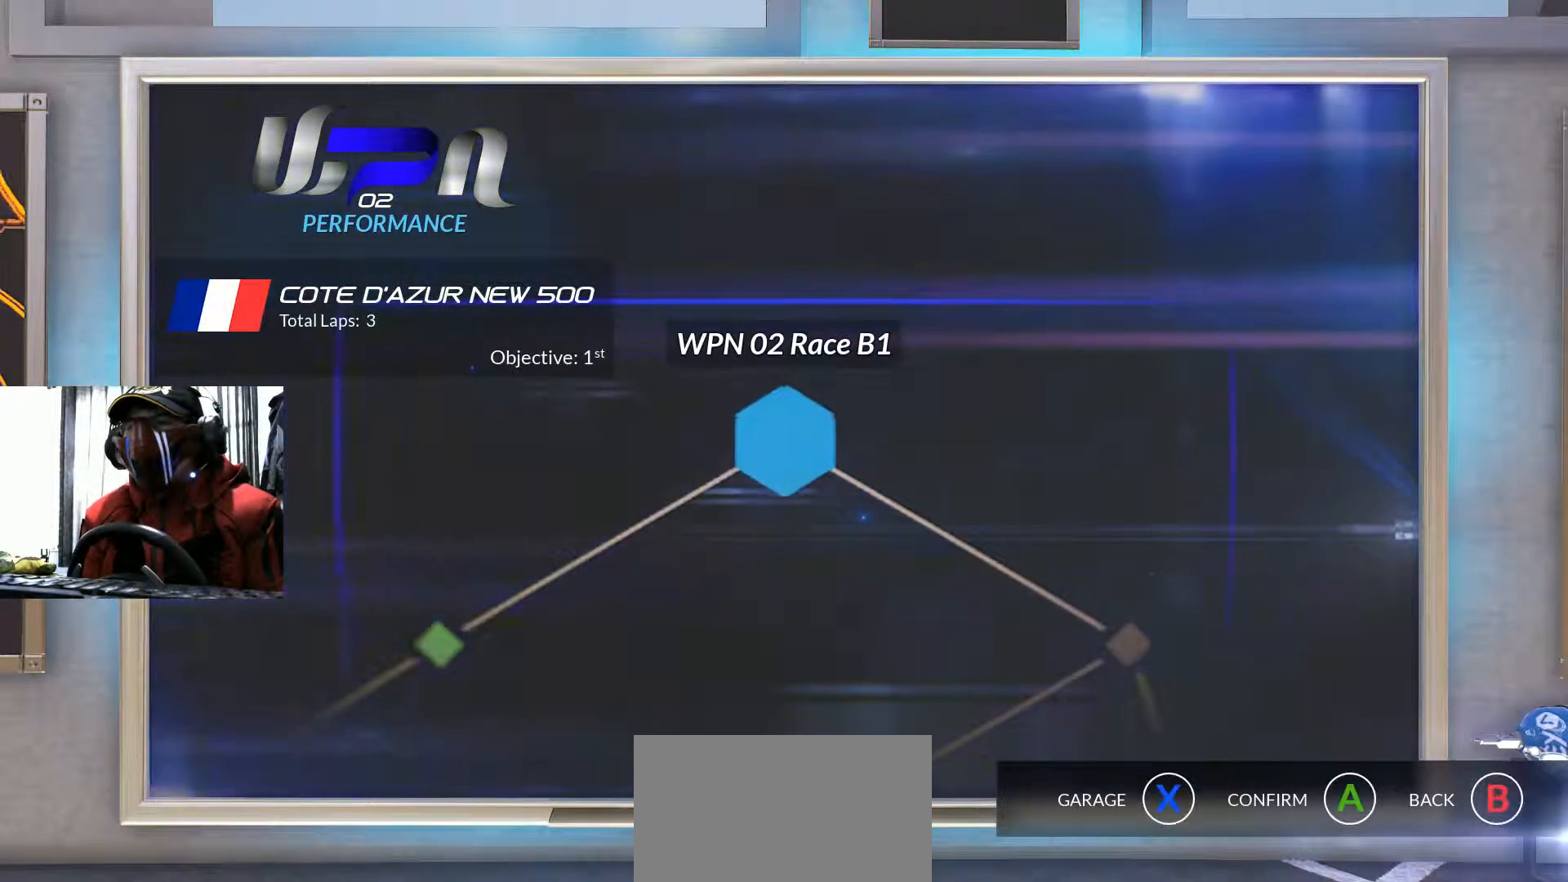
{"buttons": [], "left_stick": "center", "right_stick": "center", "events": [[84, "DPAD_LEFT", "up"]]}
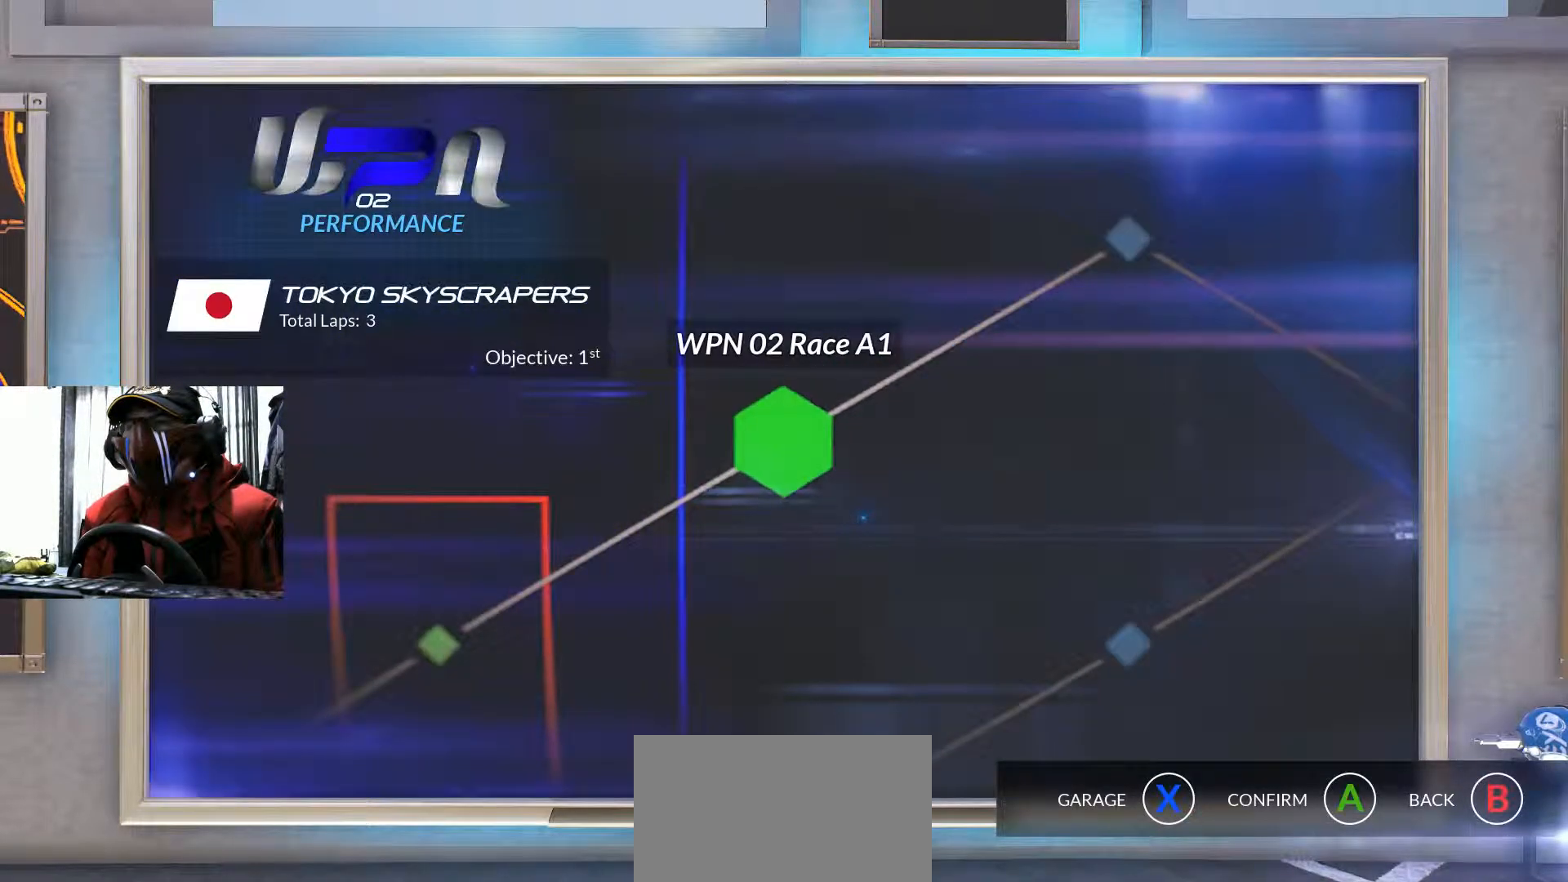
{"buttons": [], "left_stick": "center", "right_stick": "center", "events": []}
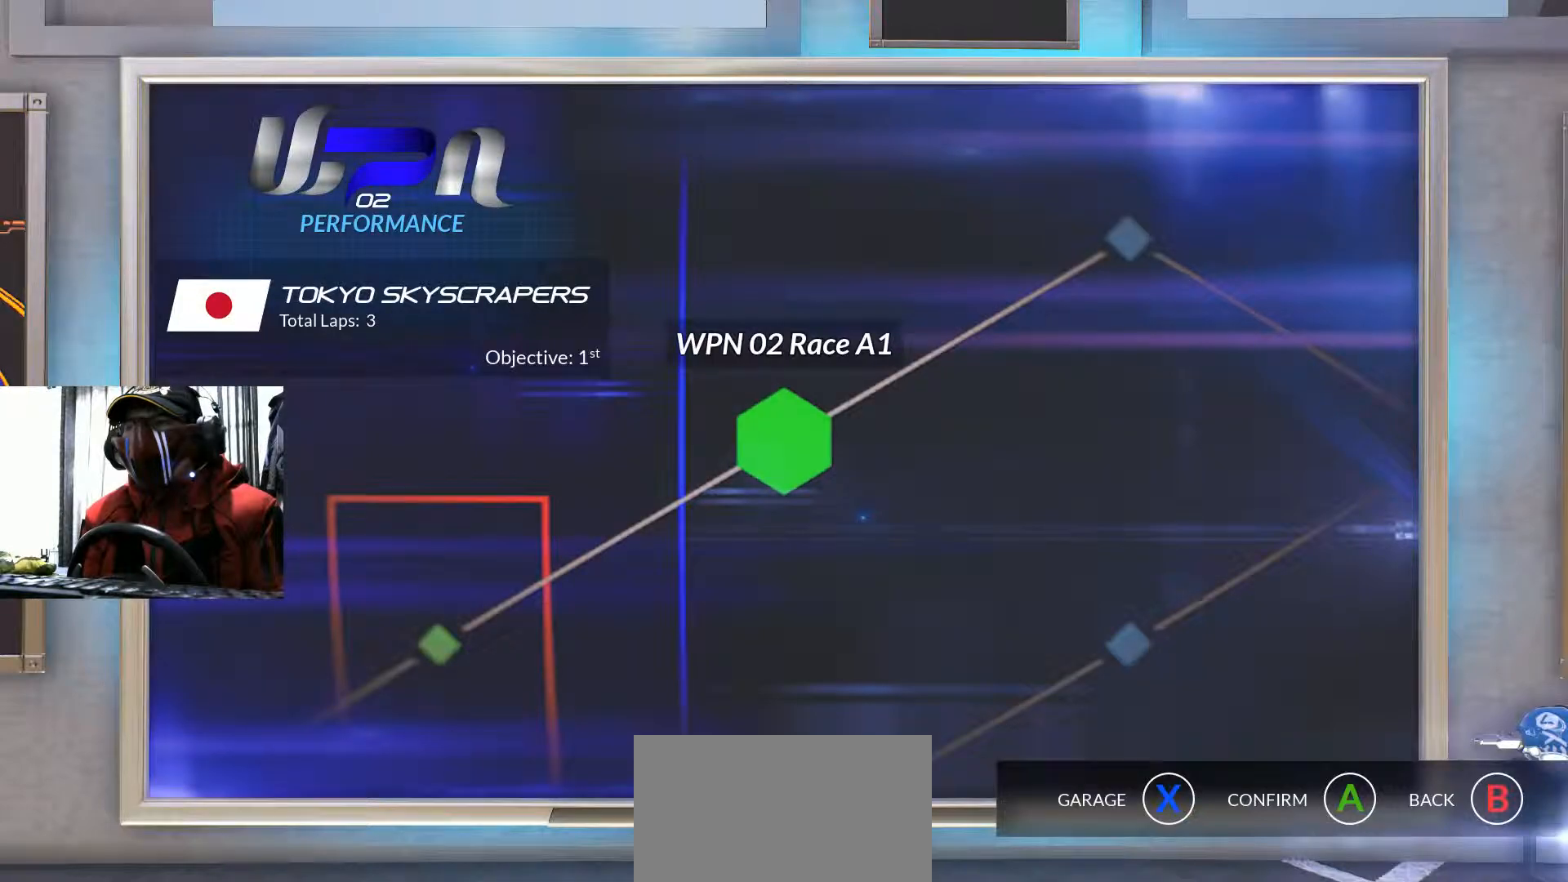
{"buttons": [], "left_stick": "center", "right_stick": "center", "events": []}
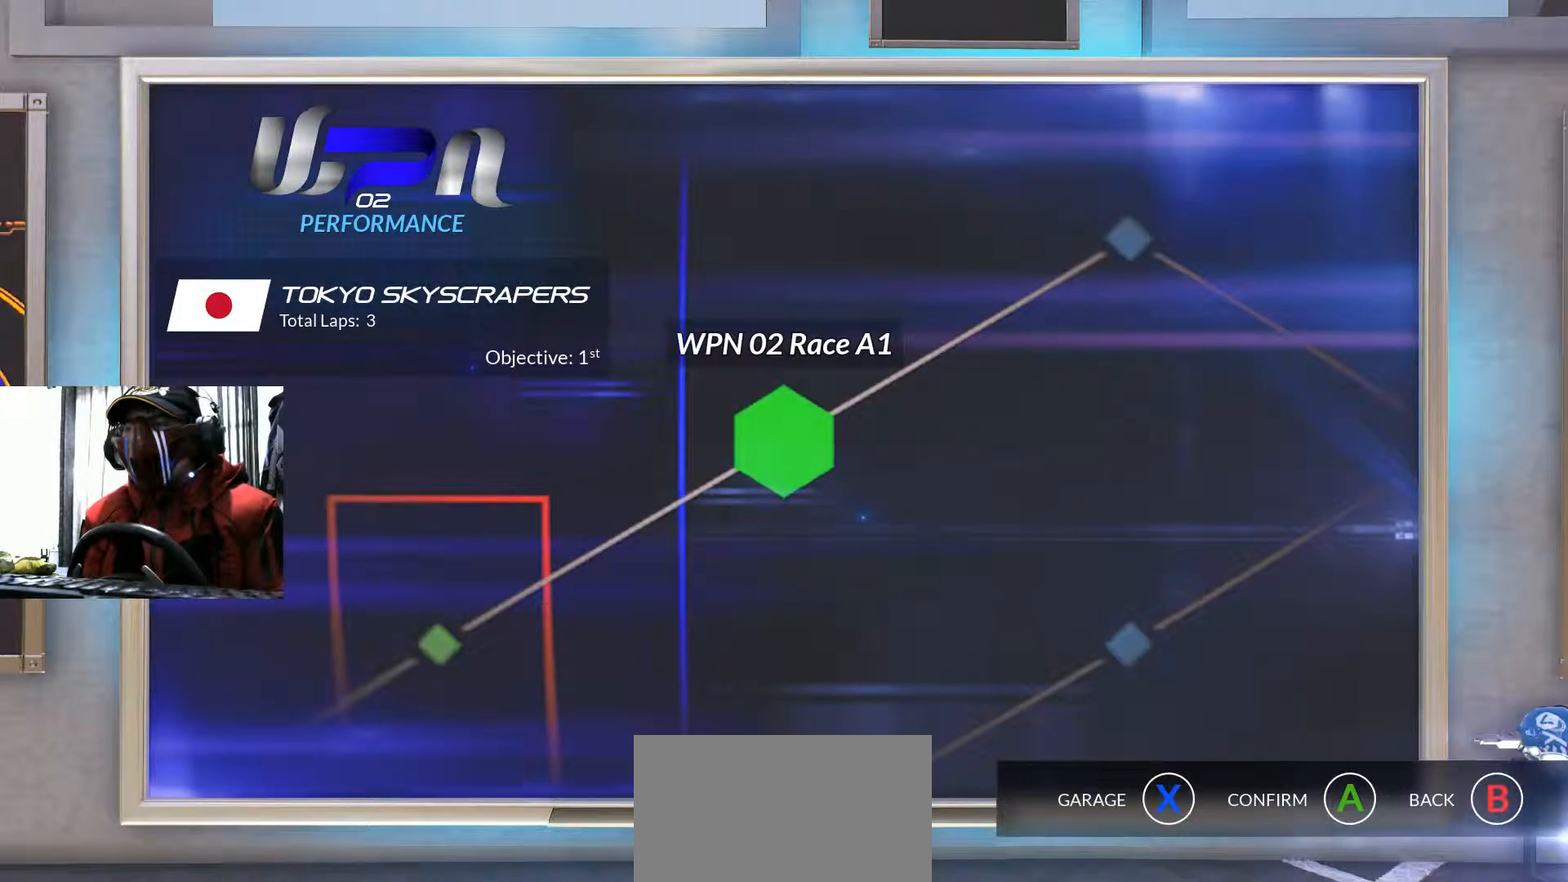
{"buttons": [], "left_stick": "center", "right_stick": "center", "events": []}
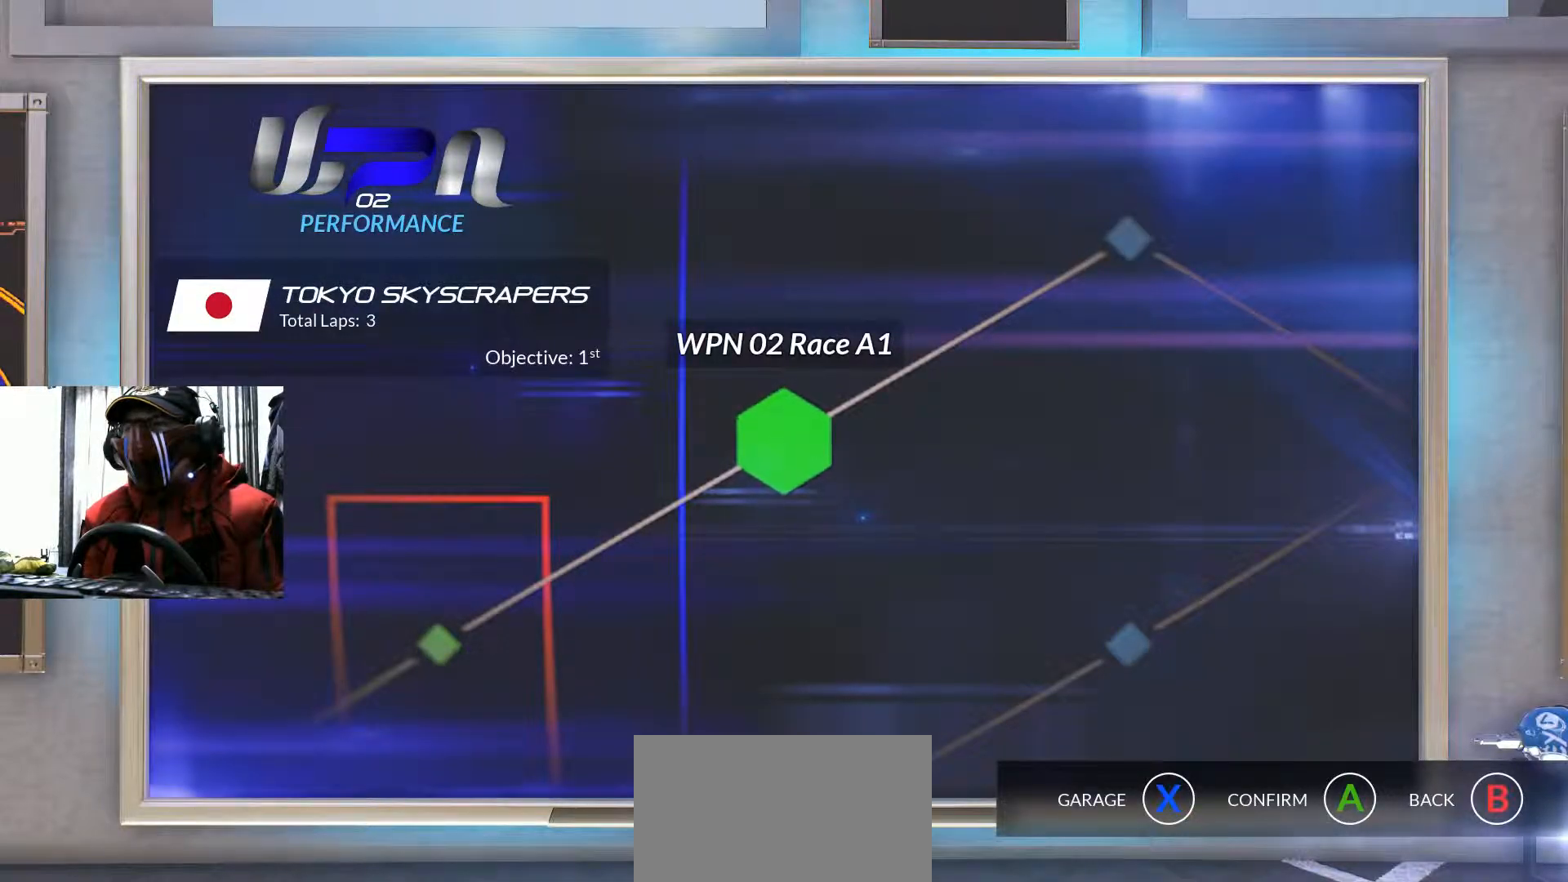
{"buttons": [], "left_stick": "center", "right_stick": "center", "events": [[201, "DPAD_DOWN", "down"], [351, "DPAD_DOWN", "up"]]}
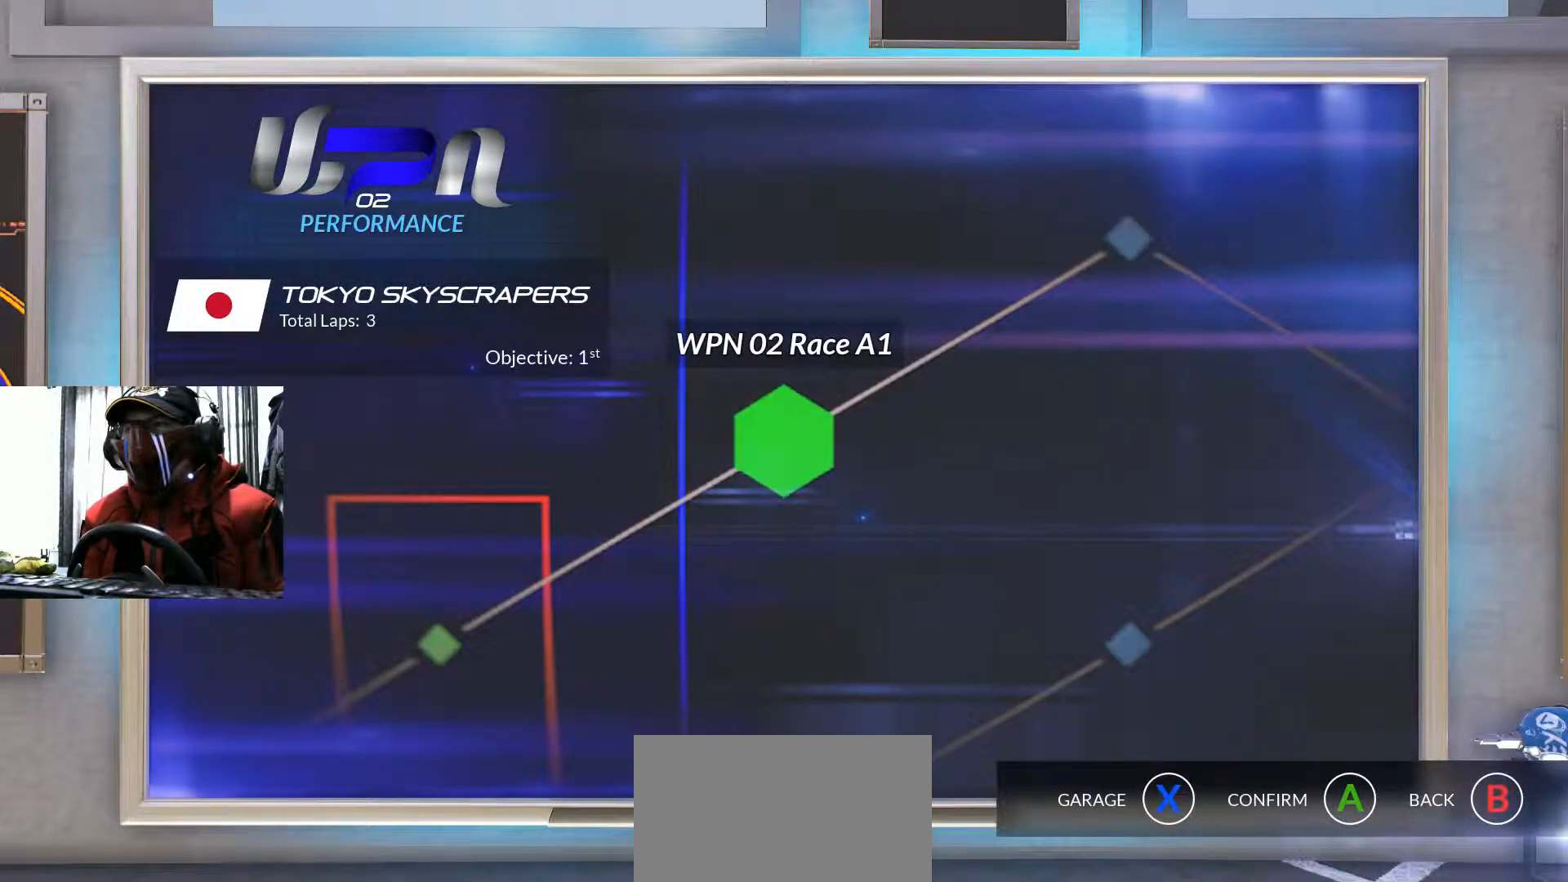
{"buttons": [], "left_stick": "center", "right_stick": "center", "events": []}
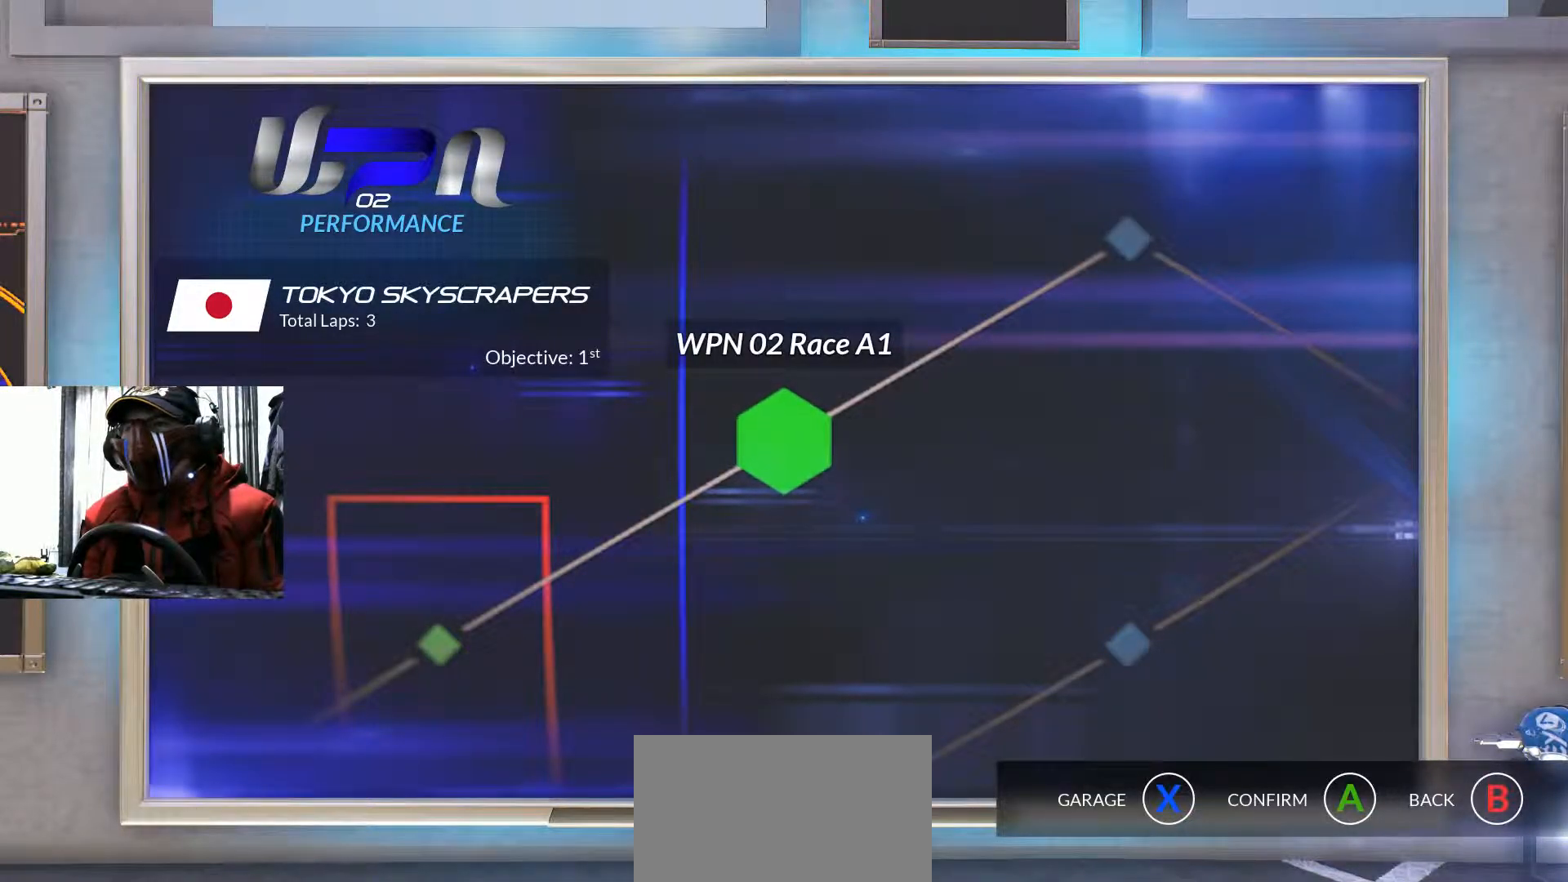
{"buttons": ["DPAD_RIGHT"], "left_stick": "center", "right_stick": "center", "events": [[350, "DPAD_RIGHT", "down"]]}
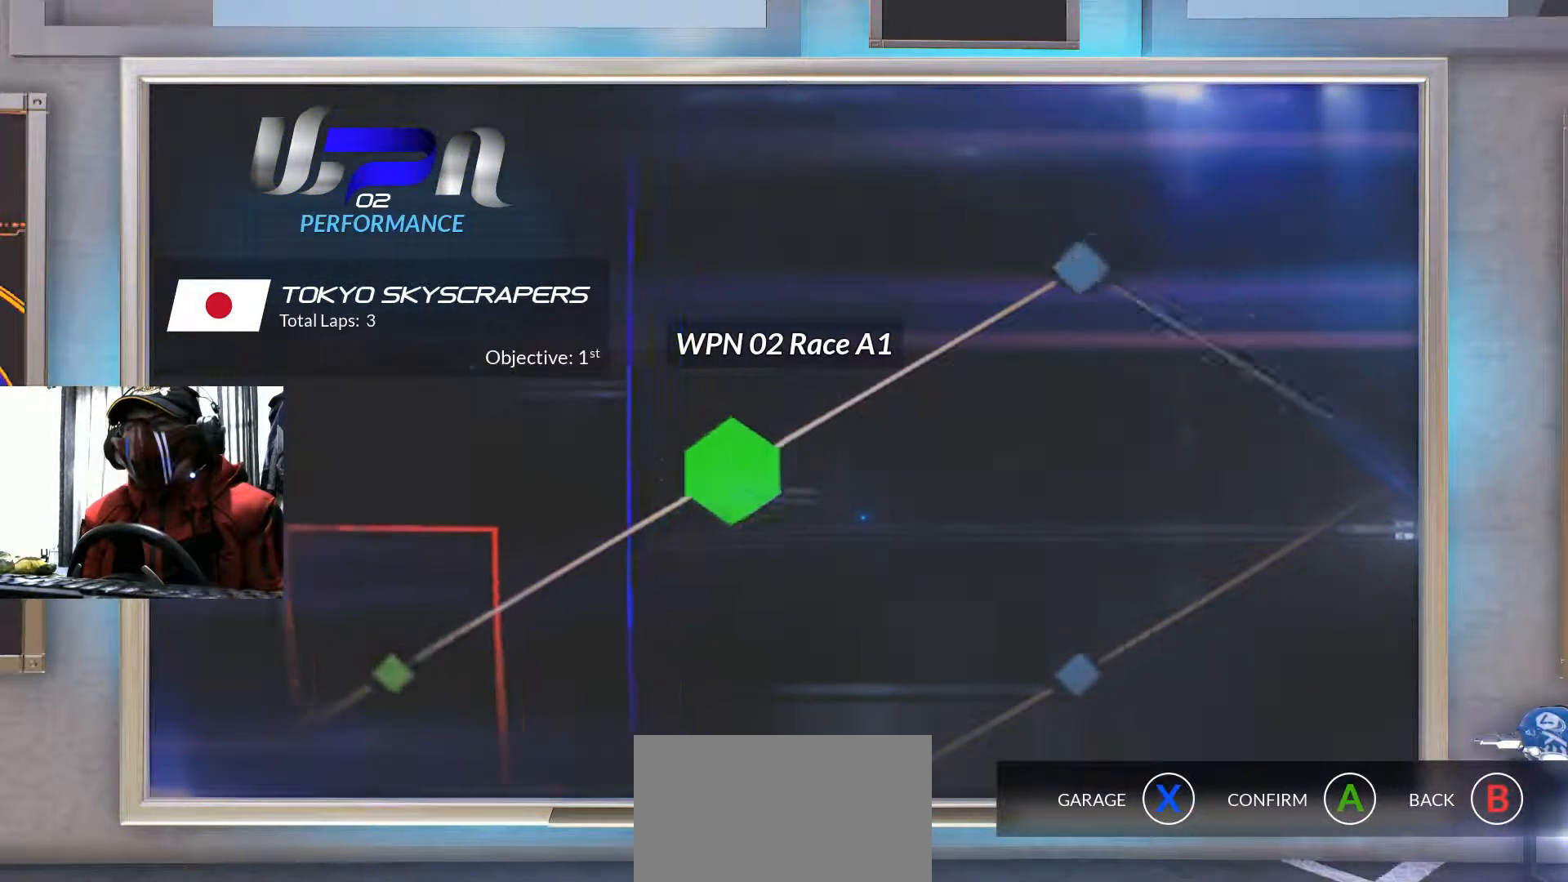
{"buttons": [], "left_stick": "center", "right_stick": "center", "events": [[184, "DPAD_RIGHT", "up"]]}
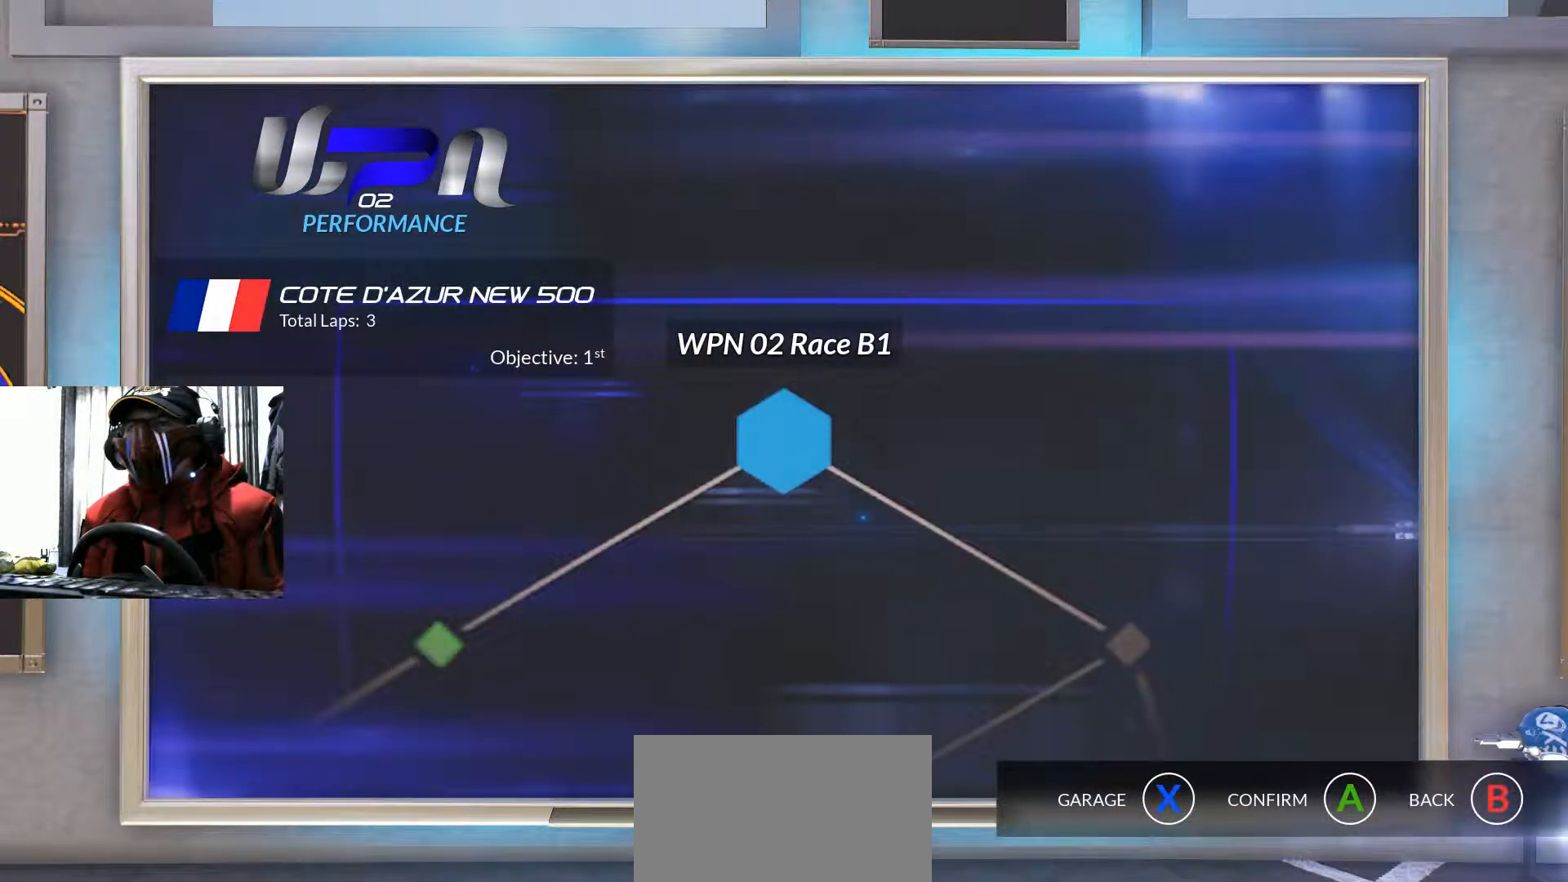
{"buttons": [], "left_stick": "center", "right_stick": "center", "events": []}
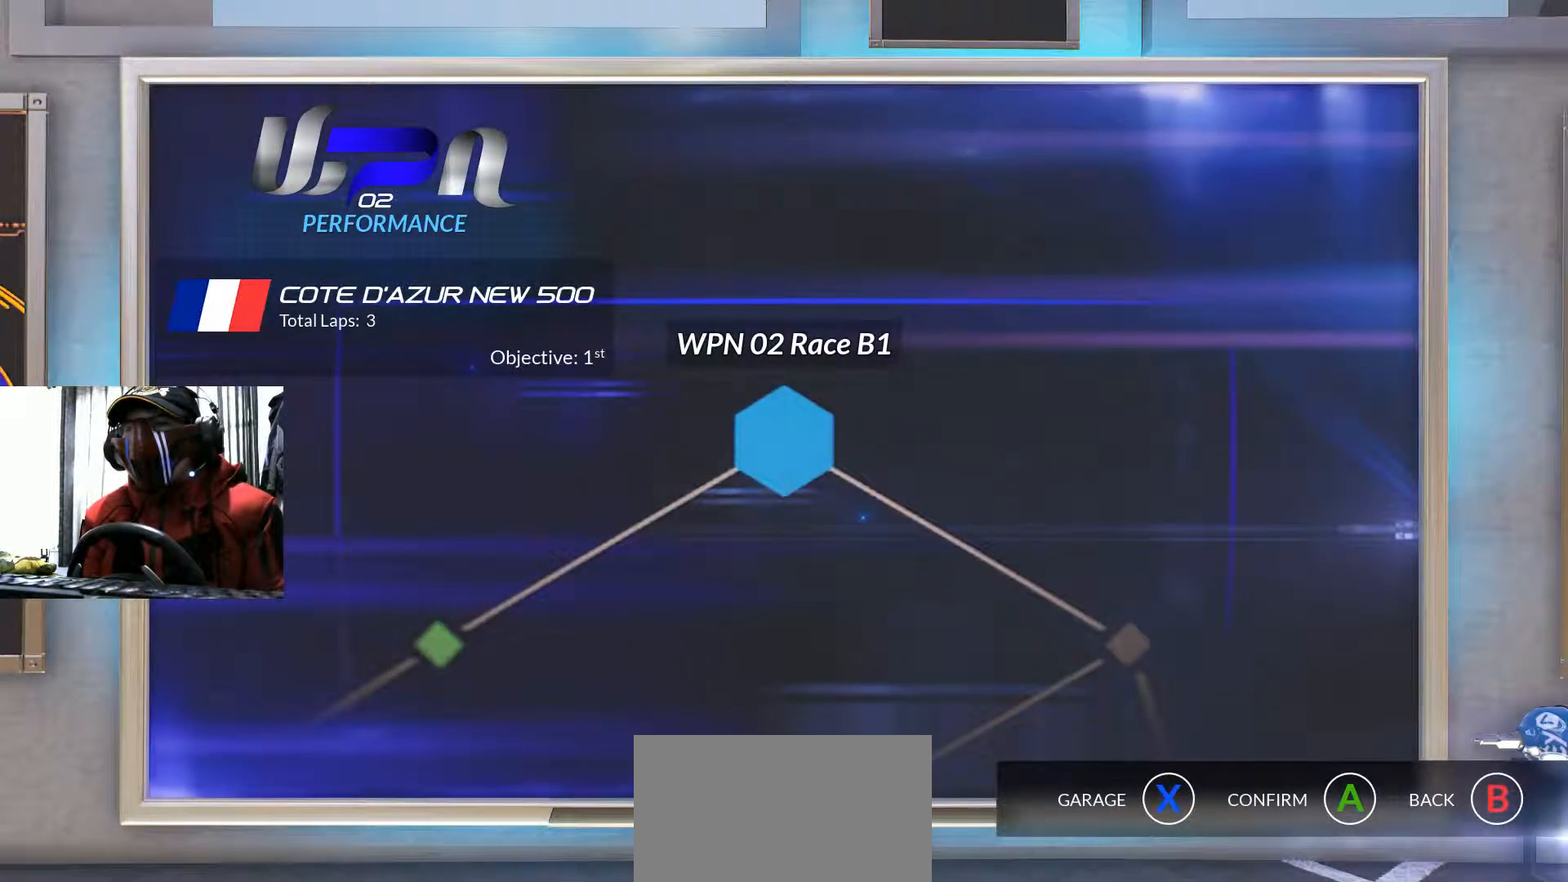
{"buttons": [], "left_stick": "center", "right_stick": "center", "events": []}
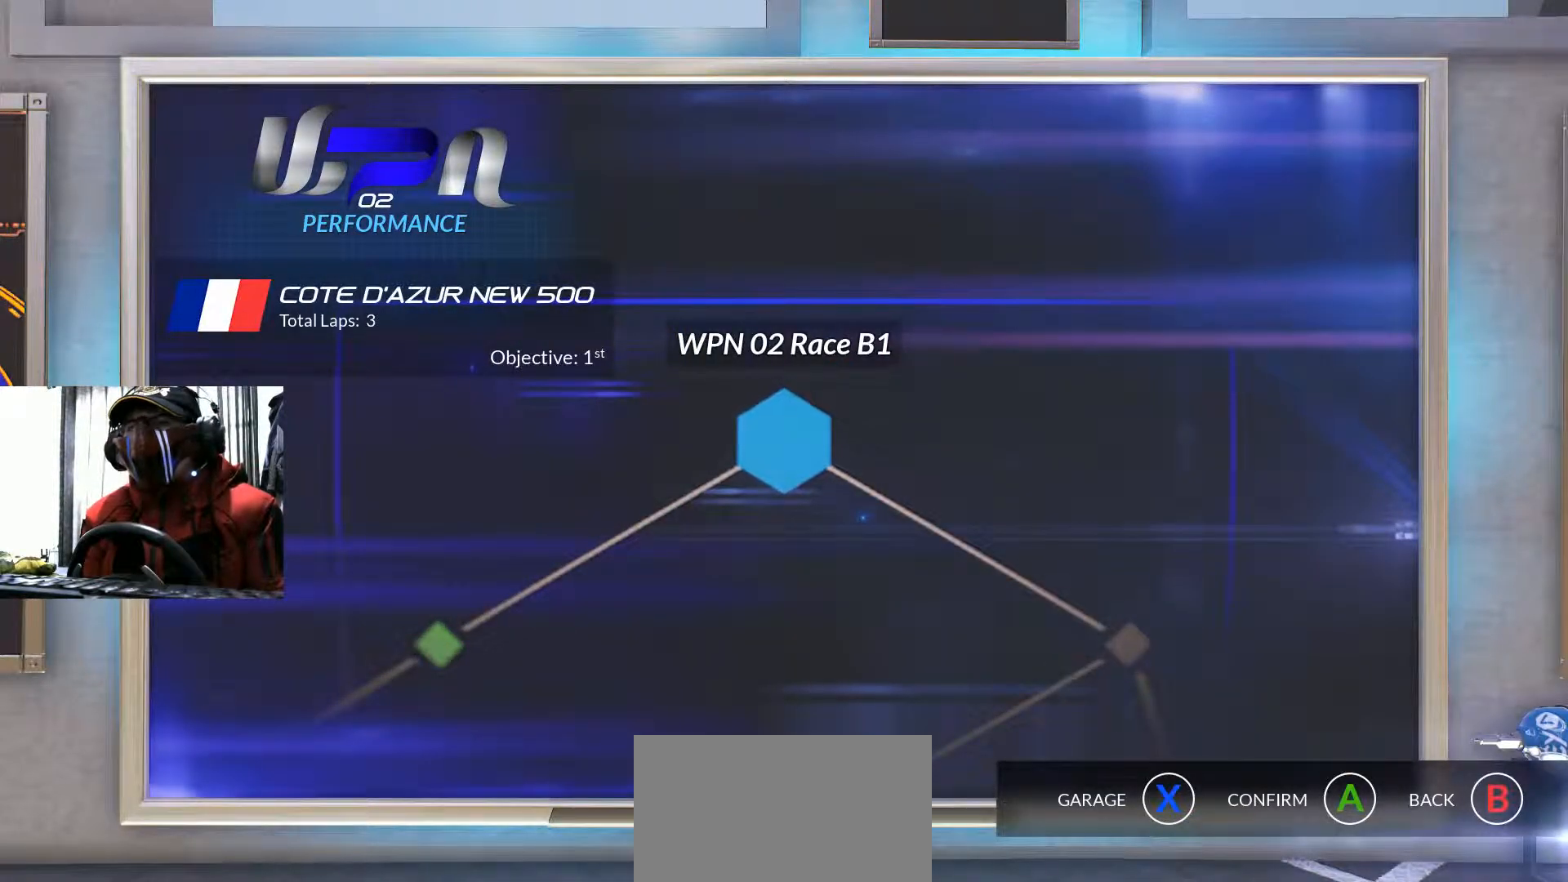
{"buttons": [], "left_stick": "center", "right_stick": "center", "events": []}
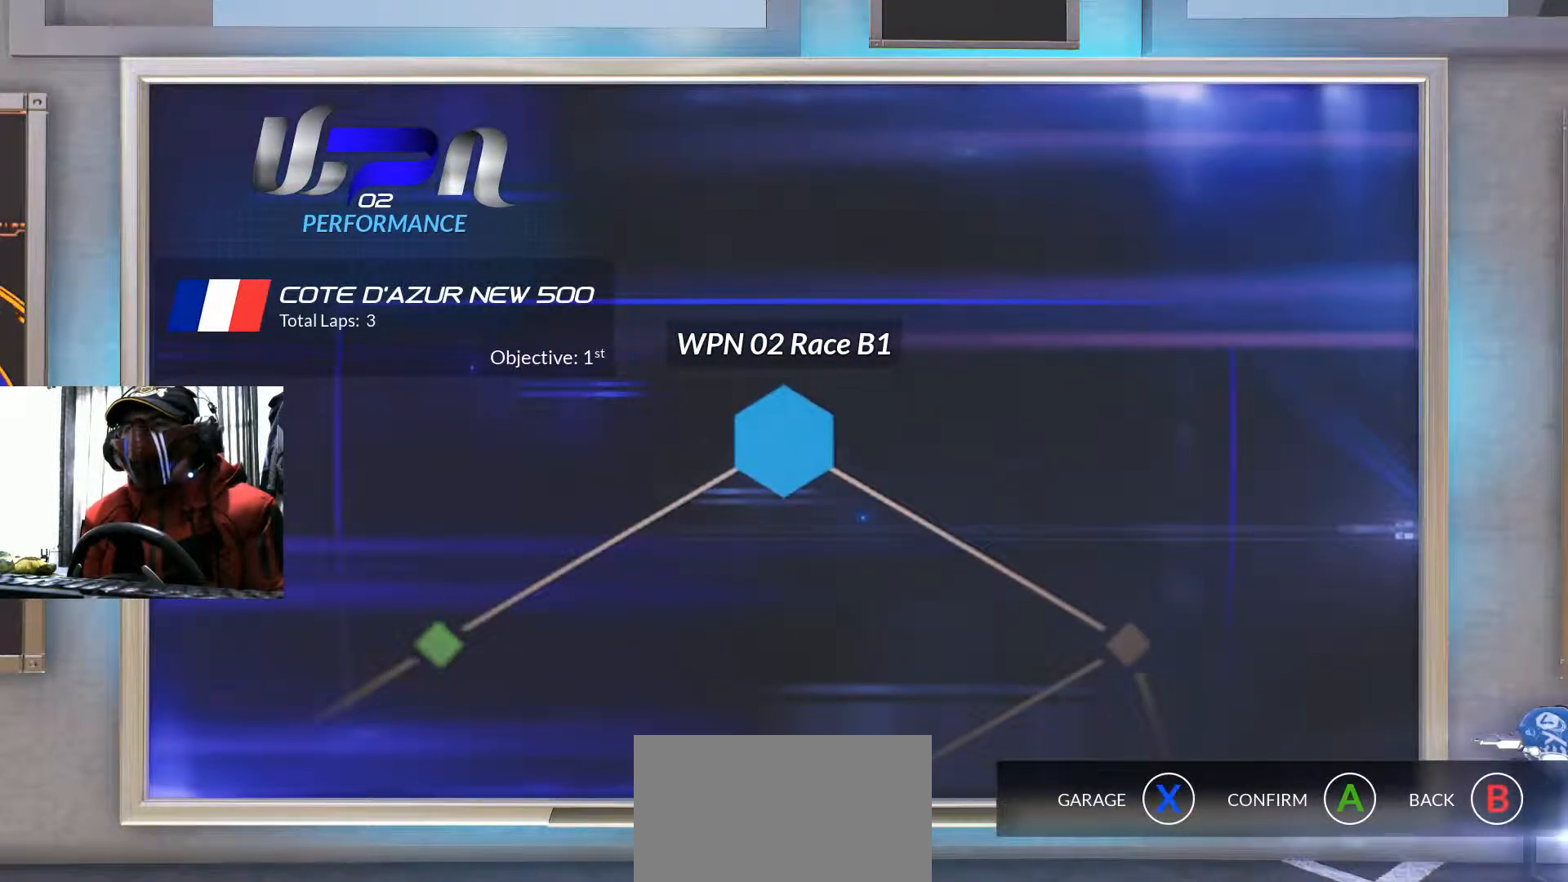
{"buttons": ["DPAD_LEFT"], "left_stick": "center", "right_stick": "center", "events": [[384, "DPAD_LEFT", "down"]]}
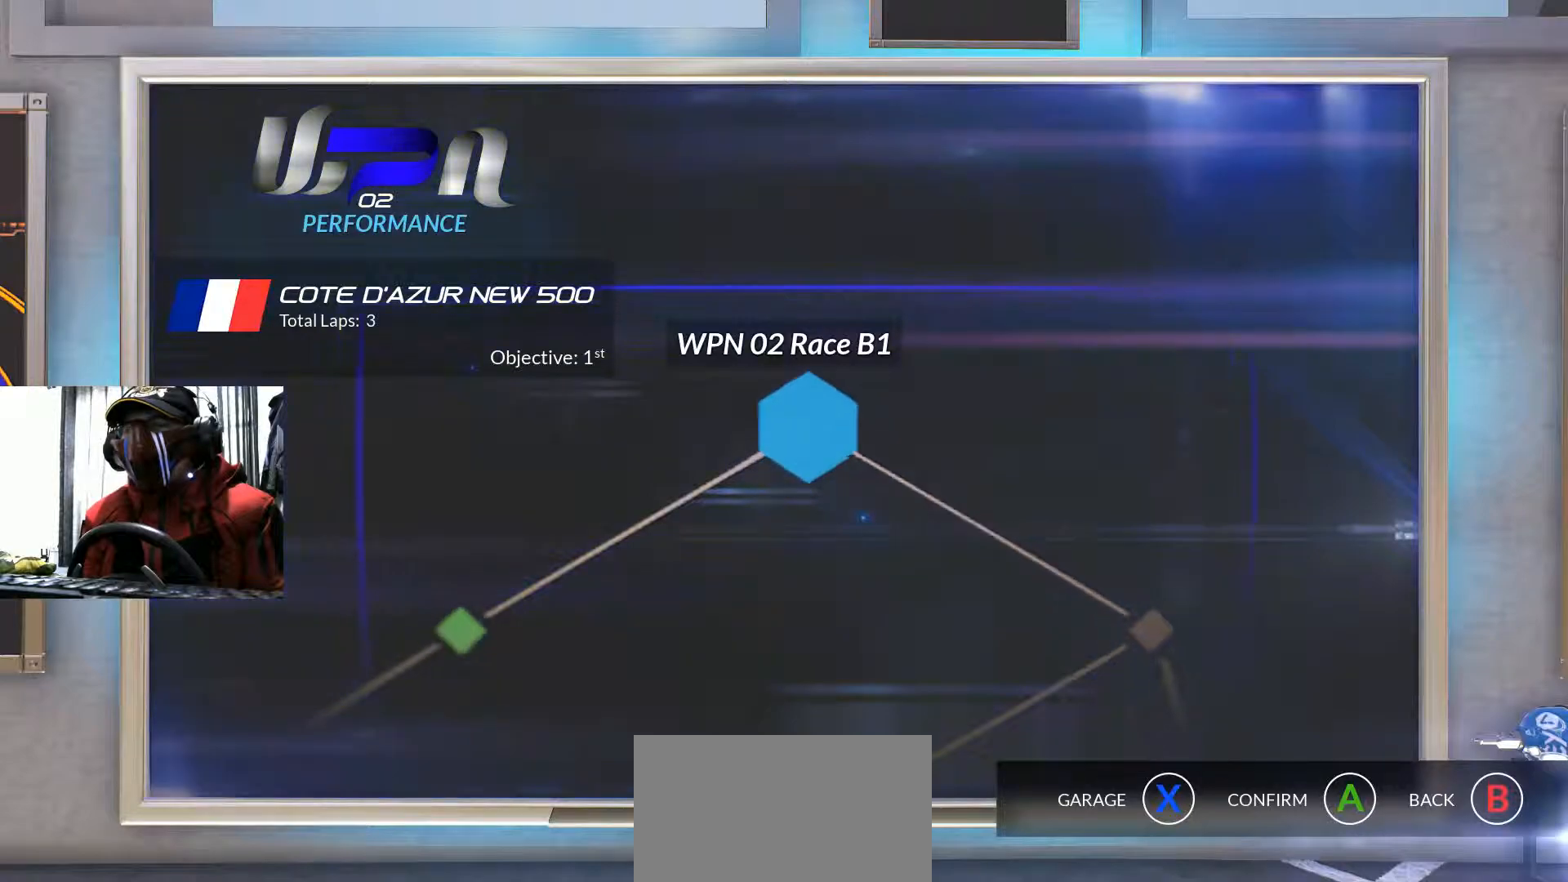
{"buttons": ["DPAD_LEFT"], "left_stick": "center", "right_stick": "center", "events": [[50, "DPAD_LEFT", "up"], [434, "DPAD_LEFT", "down"]]}
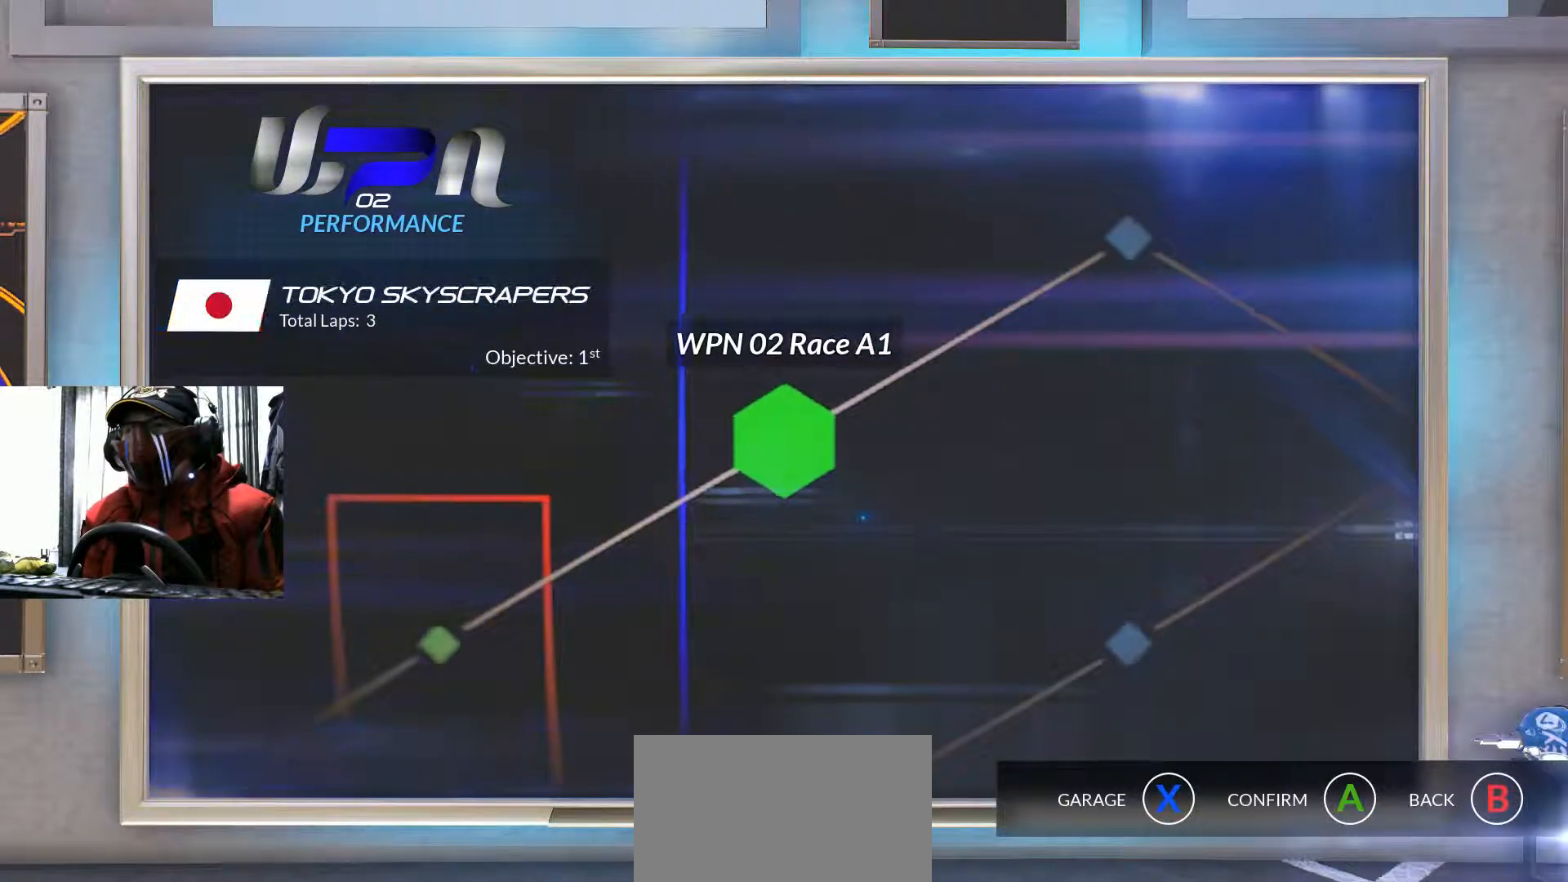
{"buttons": [], "left_stick": "center", "right_stick": "center", "events": [[84, "DPAD_LEFT", "up"]]}
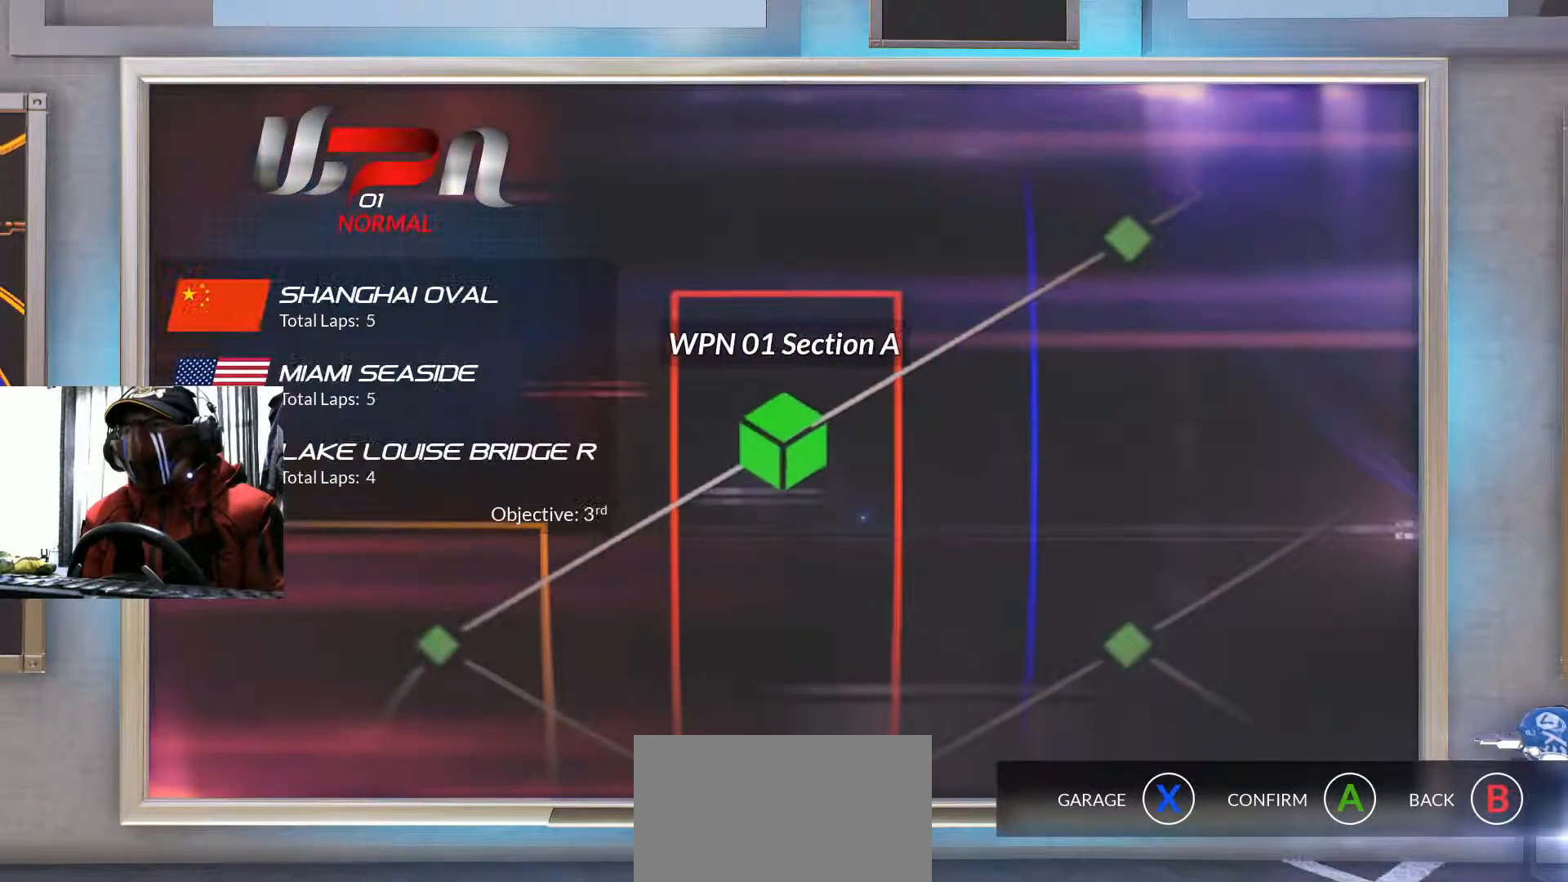
{"buttons": [], "left_stick": "center", "right_stick": "center", "events": [[200, "DPAD_RIGHT", "down"], [350, "DPAD_RIGHT", "up"]]}
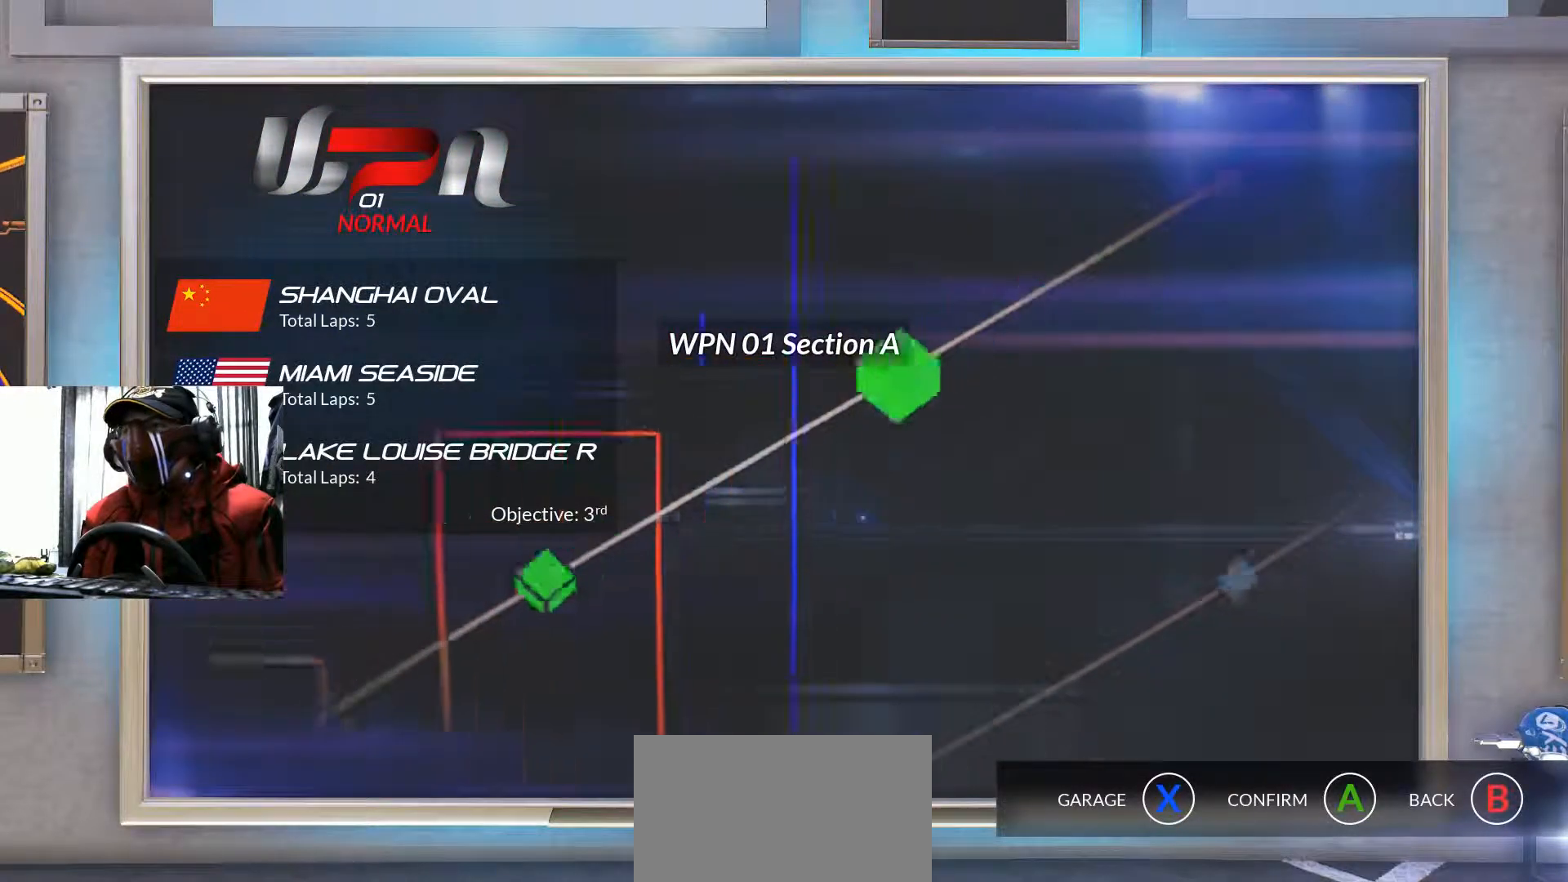
{"buttons": ["DPAD_RIGHT"], "left_stick": "center", "right_stick": "center", "events": [[100, "DPAD_RIGHT", "down"], [451, "DPAD_RIGHT", "up"], [501, "DPAD_RIGHT", "down"]]}
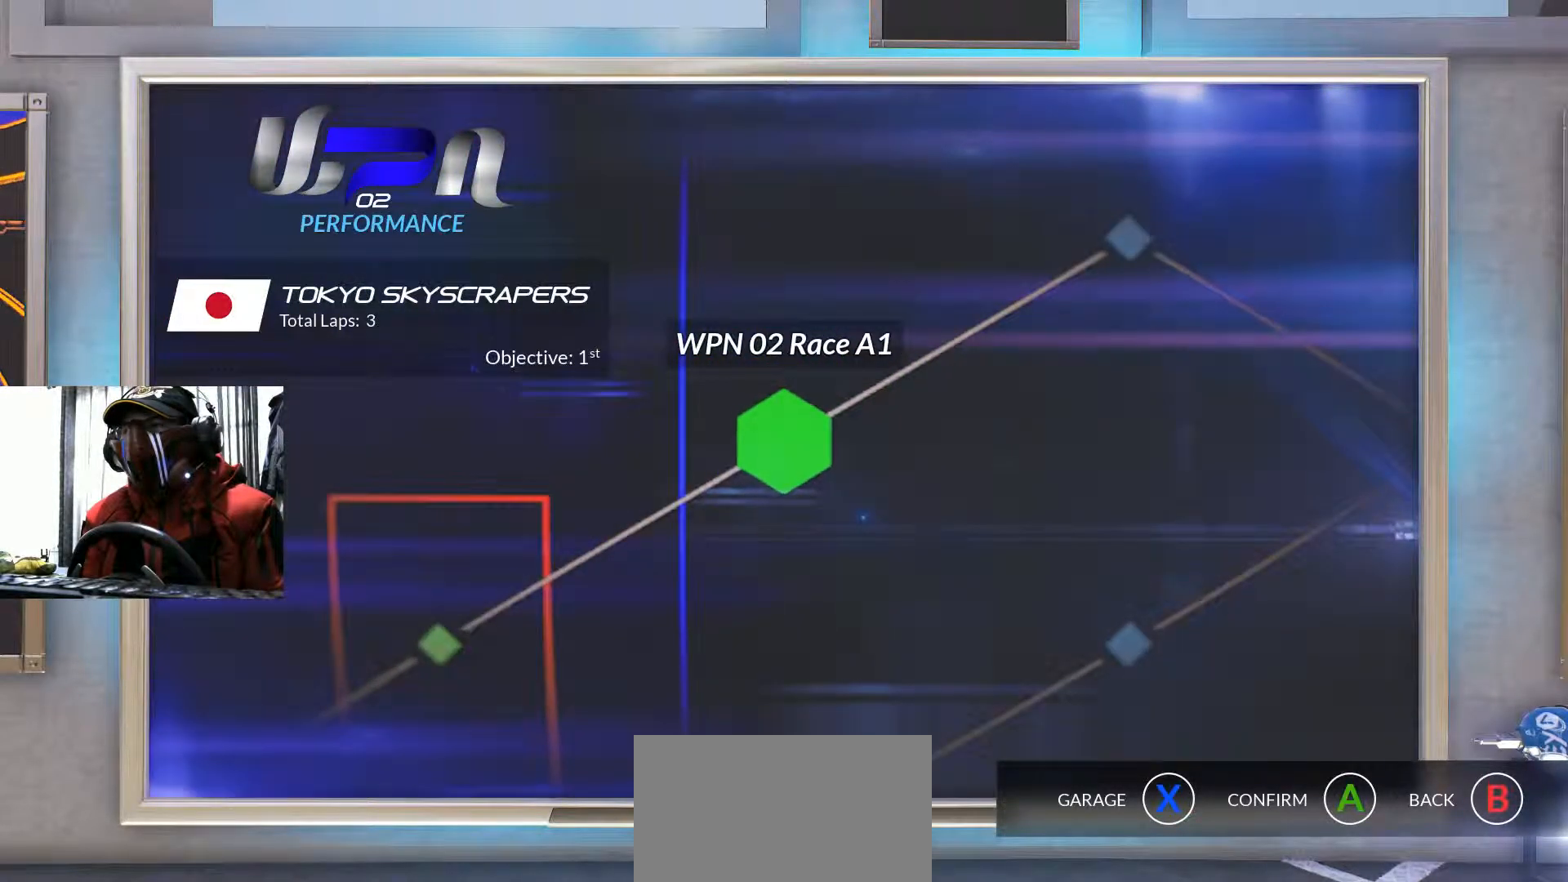
{"buttons": [], "left_stick": "center", "right_stick": "center", "events": [[133, "DPAD_RIGHT", "up"]]}
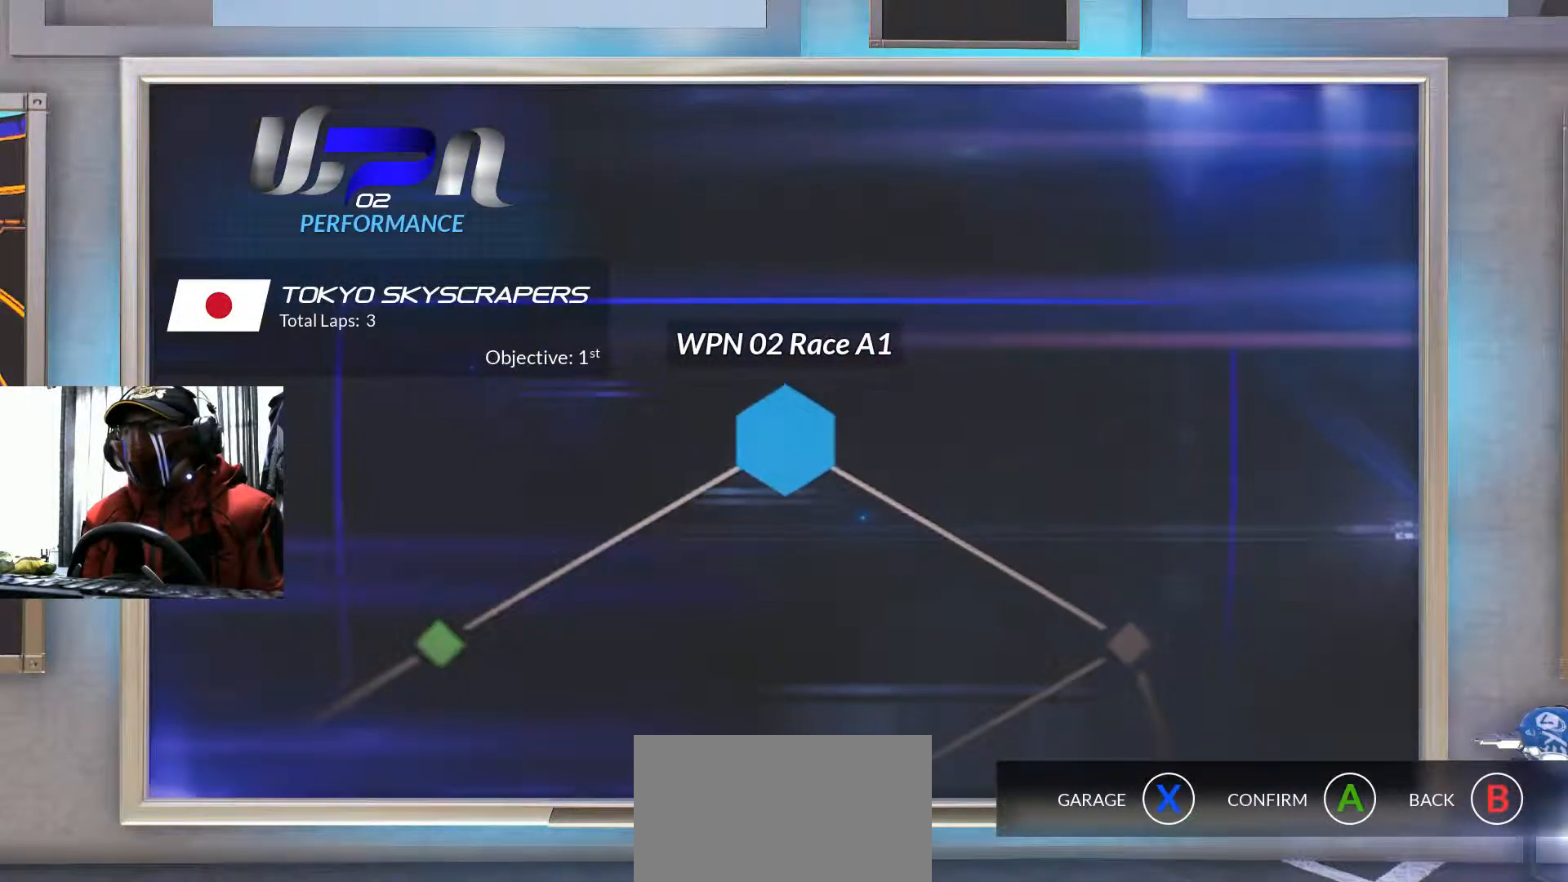
{"buttons": ["DPAD_DOWN"], "left_stick": "center", "right_stick": "center", "events": [[100, "DPAD_DOWN", "down"]]}
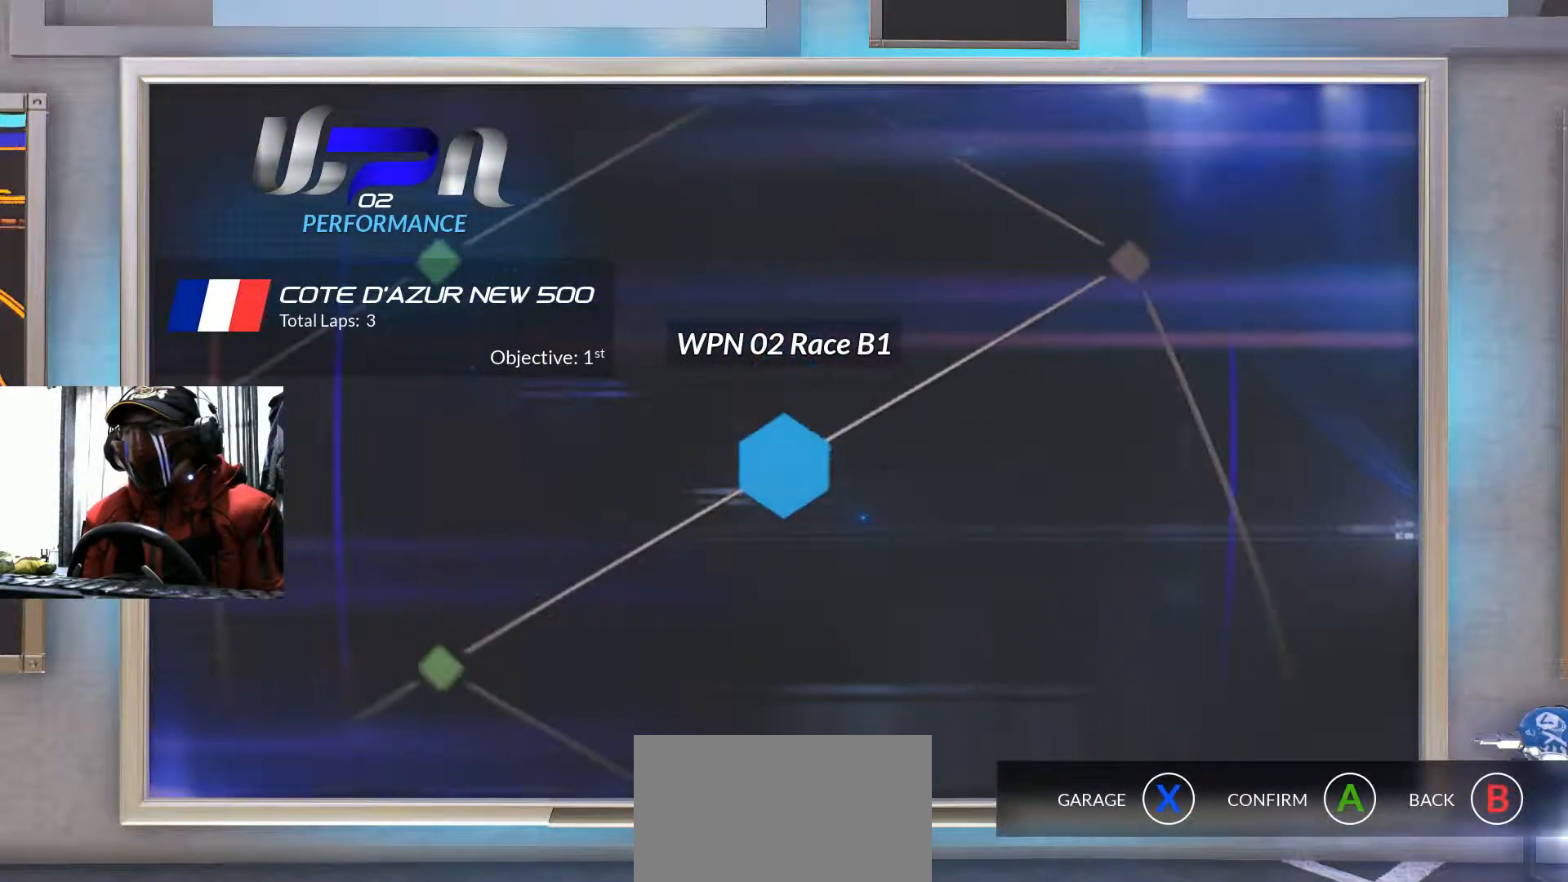
{"buttons": ["DPAD_LEFT"], "left_stick": "center", "right_stick": "center", "events": [[17, "DPAD_DOWN", "up"], [250, "DPAD_LEFT", "down"]]}
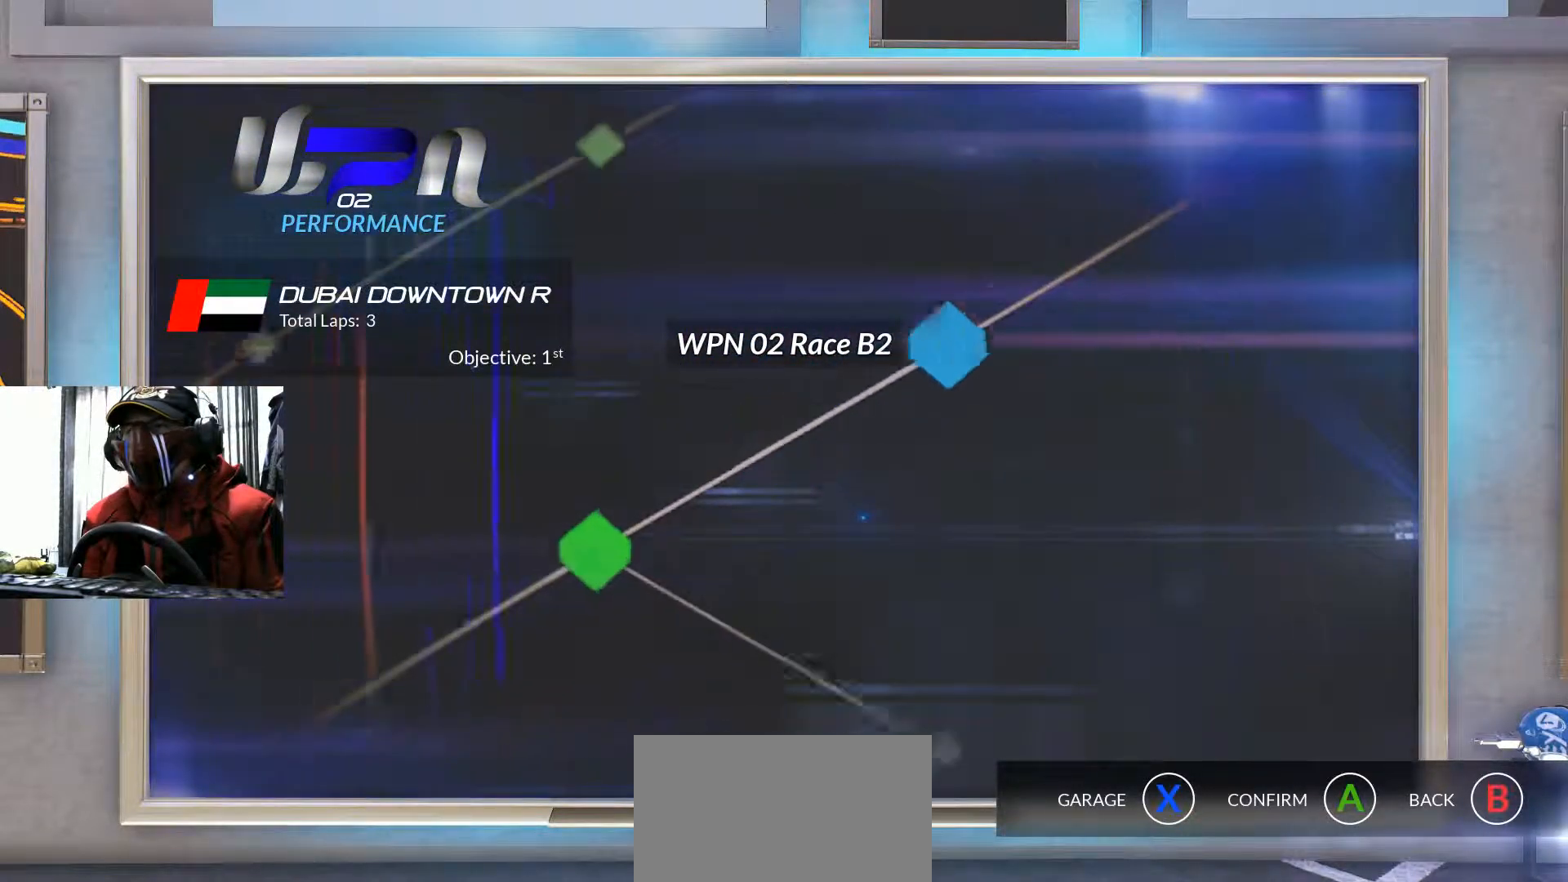
{"buttons": [], "left_stick": "center", "right_stick": "center", "events": [[50, "DPAD_LEFT", "up"]]}
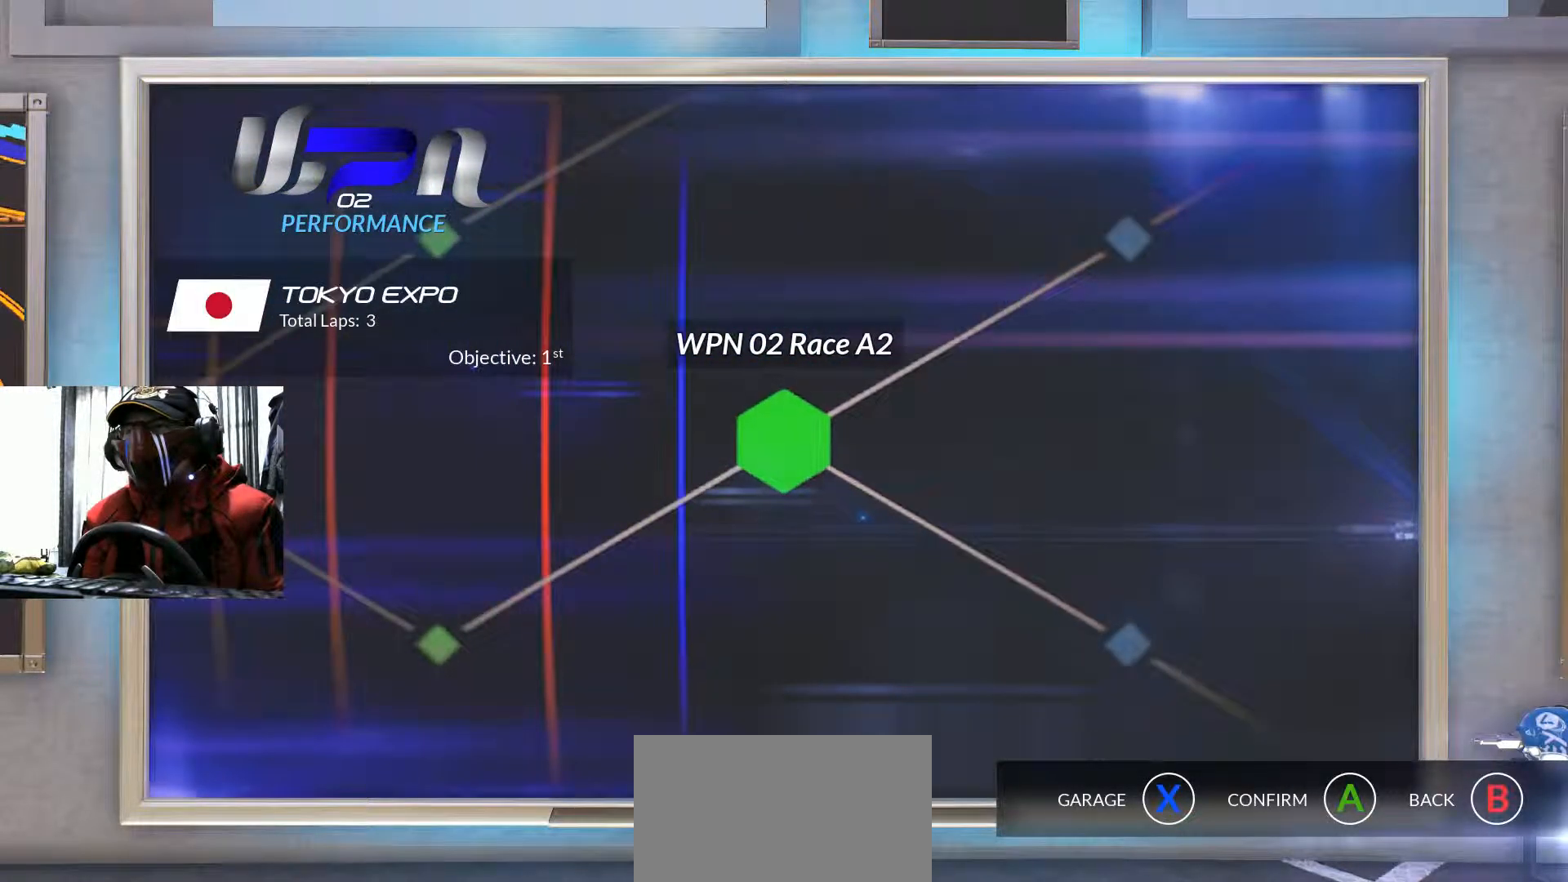
{"buttons": [], "left_stick": "center", "right_stick": "center", "events": []}